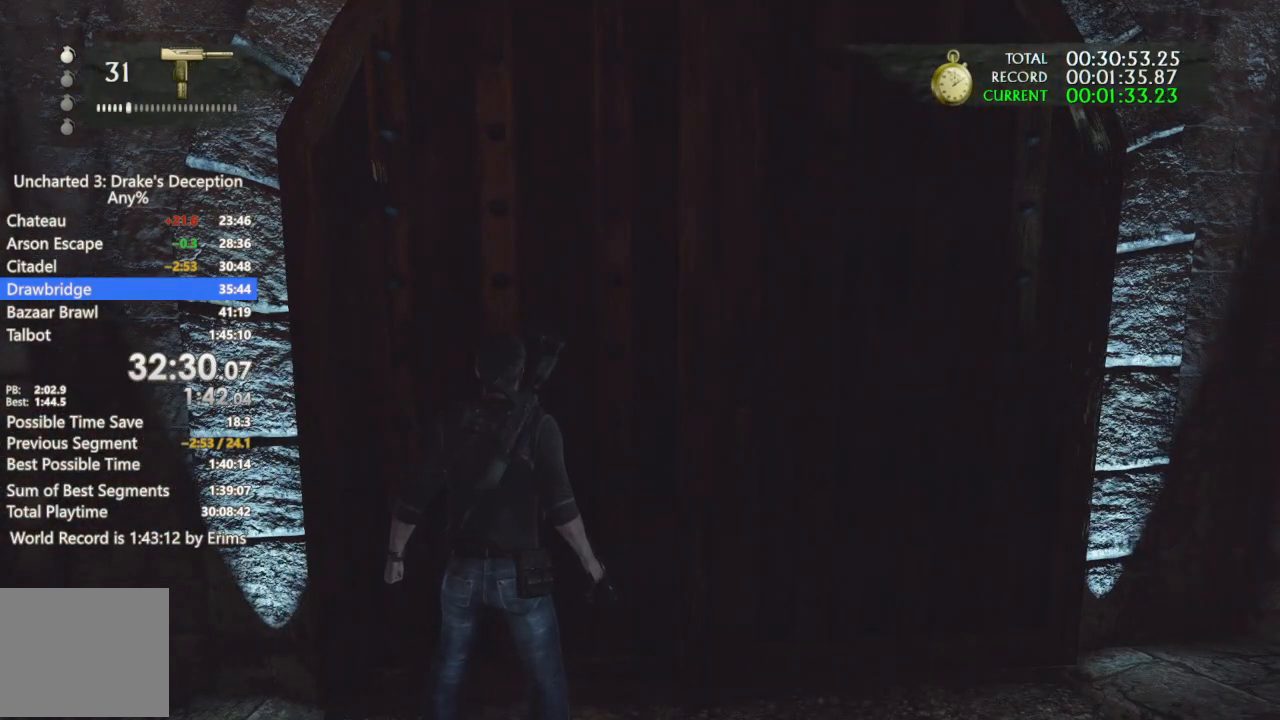
Gameplay with a controller (PlayStation layout); each line is a JSON object with the inputs held at the frame after it. "events" lists button and stick changes between this image and that frame as [ms after this image, input, new state], when the widget could be followed in between. Not read: DPAD_LEFT R3.
{"buttons": [], "left_stick": "center", "right_stick": "center", "events": []}
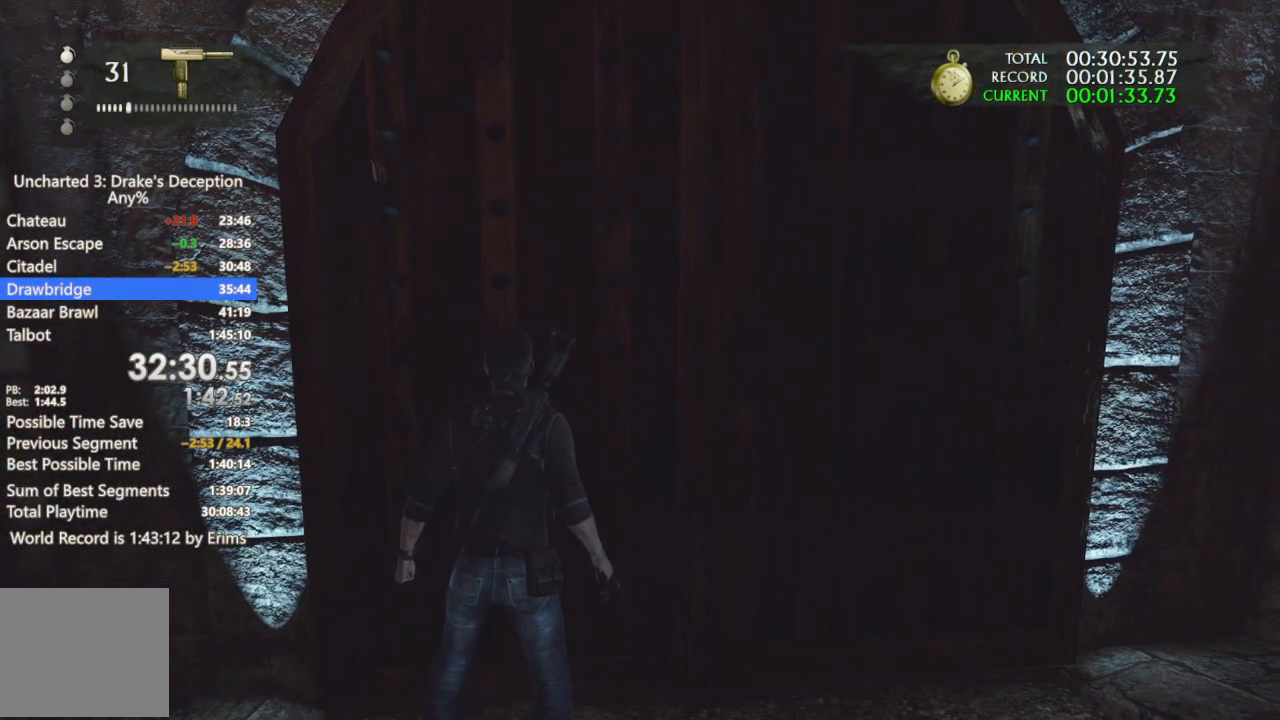
{"buttons": [], "left_stick": "center", "right_stick": "center", "events": []}
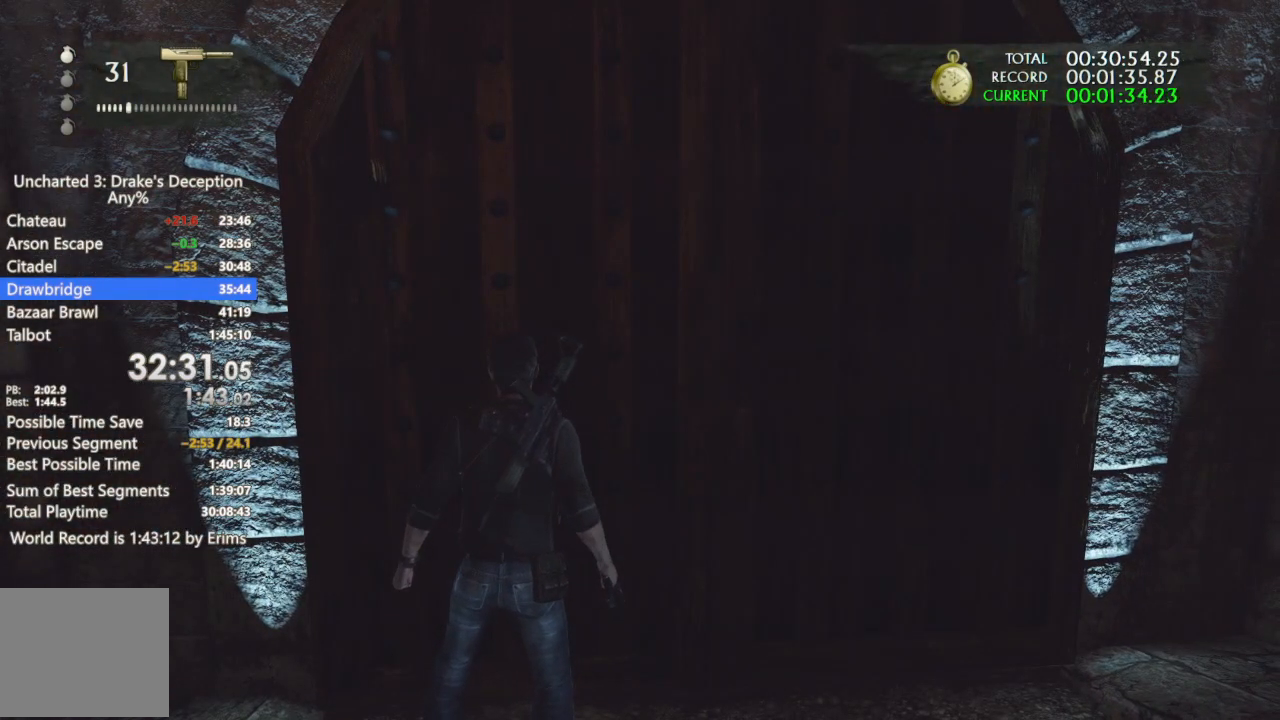
{"buttons": [], "left_stick": "center", "right_stick": "center", "events": []}
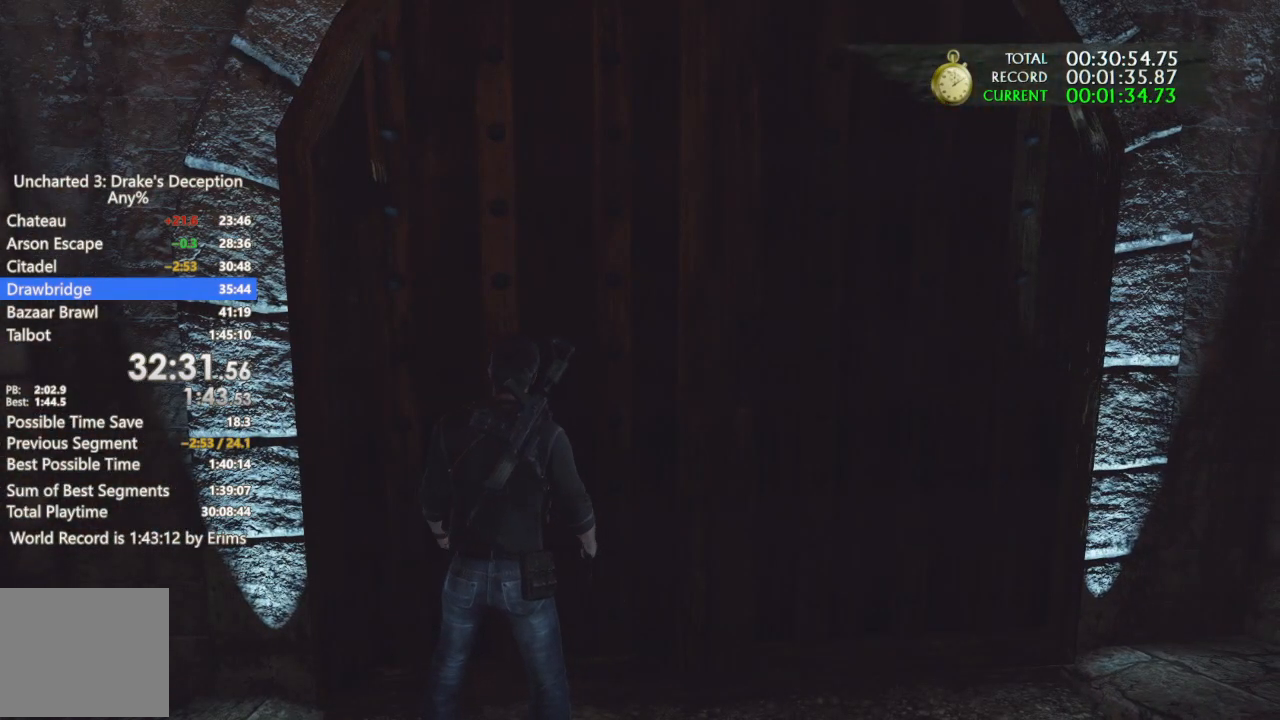
{"buttons": ["TRIANGLE"], "left_stick": "center", "right_stick": "center", "events": [[67, "left_stick", "up"], [167, "left_stick", "center"], [433, "TRIANGLE", "down"]]}
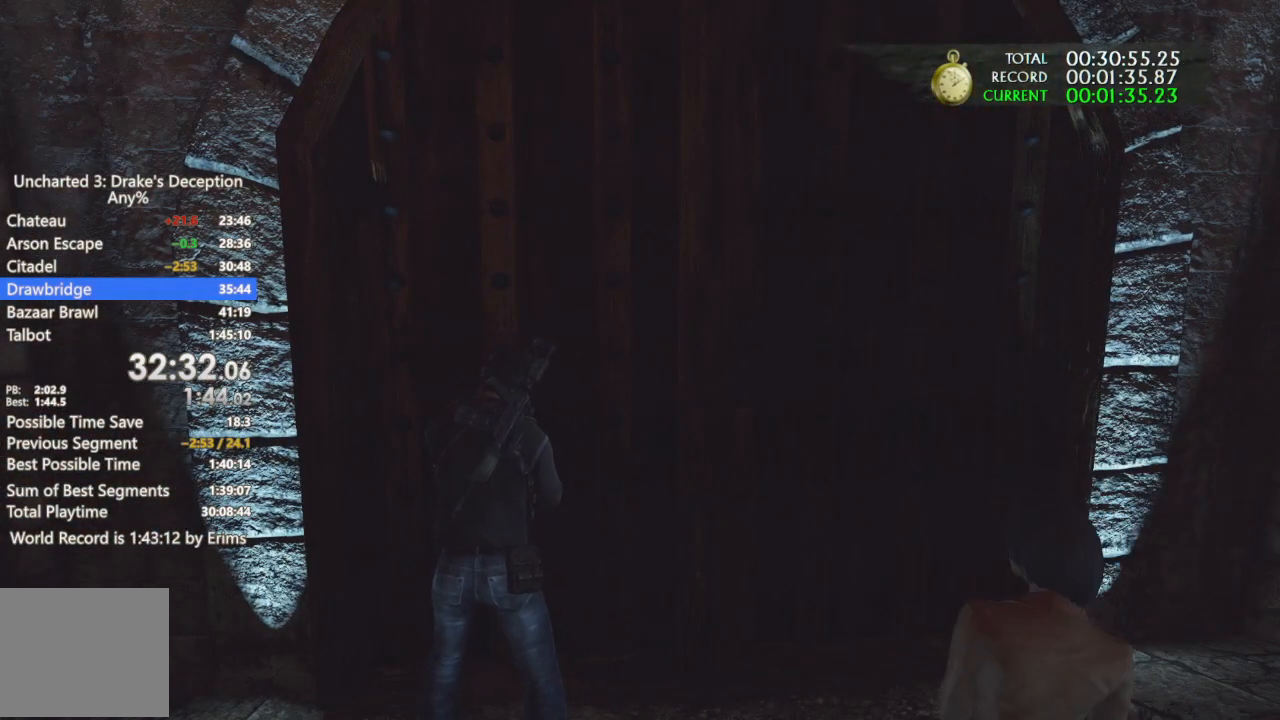
{"buttons": ["TRIANGLE"], "left_stick": "center", "right_stick": "center", "events": [[33, "TRIANGLE", "up"], [100, "TRIANGLE", "down"], [200, "TRIANGLE", "up"], [267, "TRIANGLE", "down"], [367, "TRIANGLE", "up"], [433, "TRIANGLE", "down"]]}
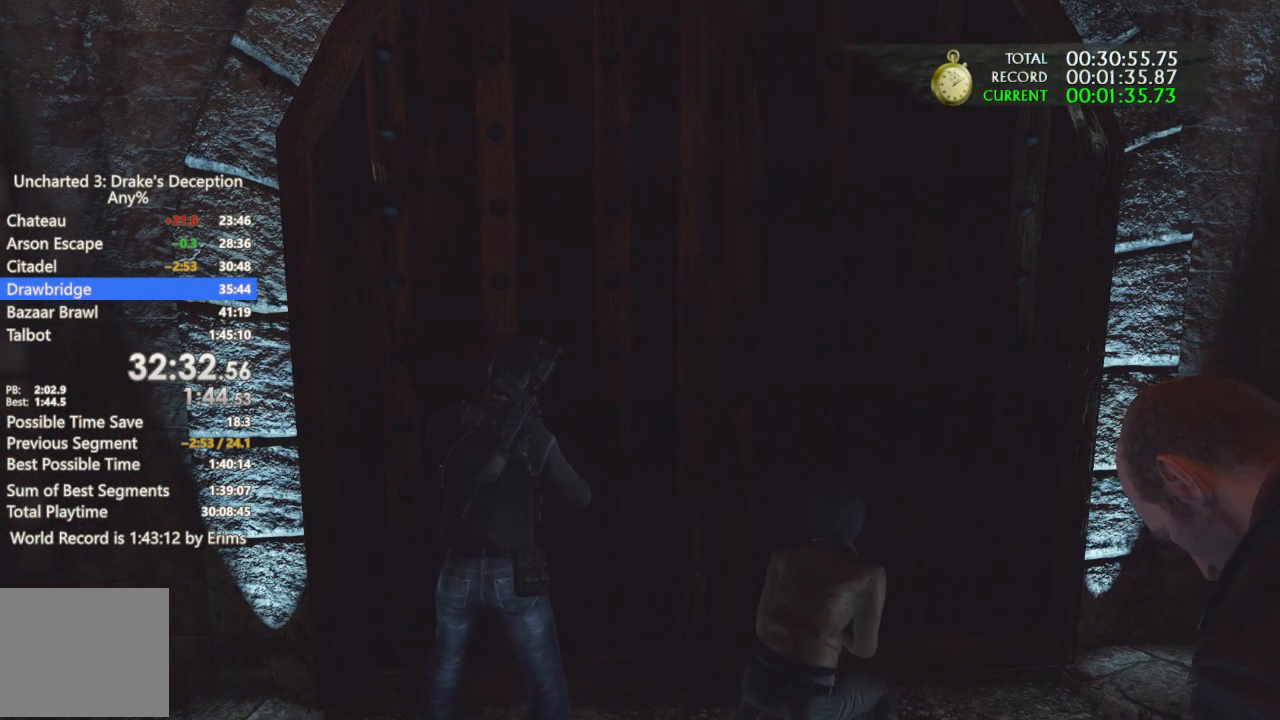
{"buttons": ["TRIANGLE"], "left_stick": "center", "right_stick": "center", "events": [[33, "TRIANGLE", "up"], [100, "TRIANGLE", "down"], [200, "TRIANGLE", "up"], [267, "TRIANGLE", "down"], [367, "TRIANGLE", "up"], [467, "TRIANGLE", "down"]]}
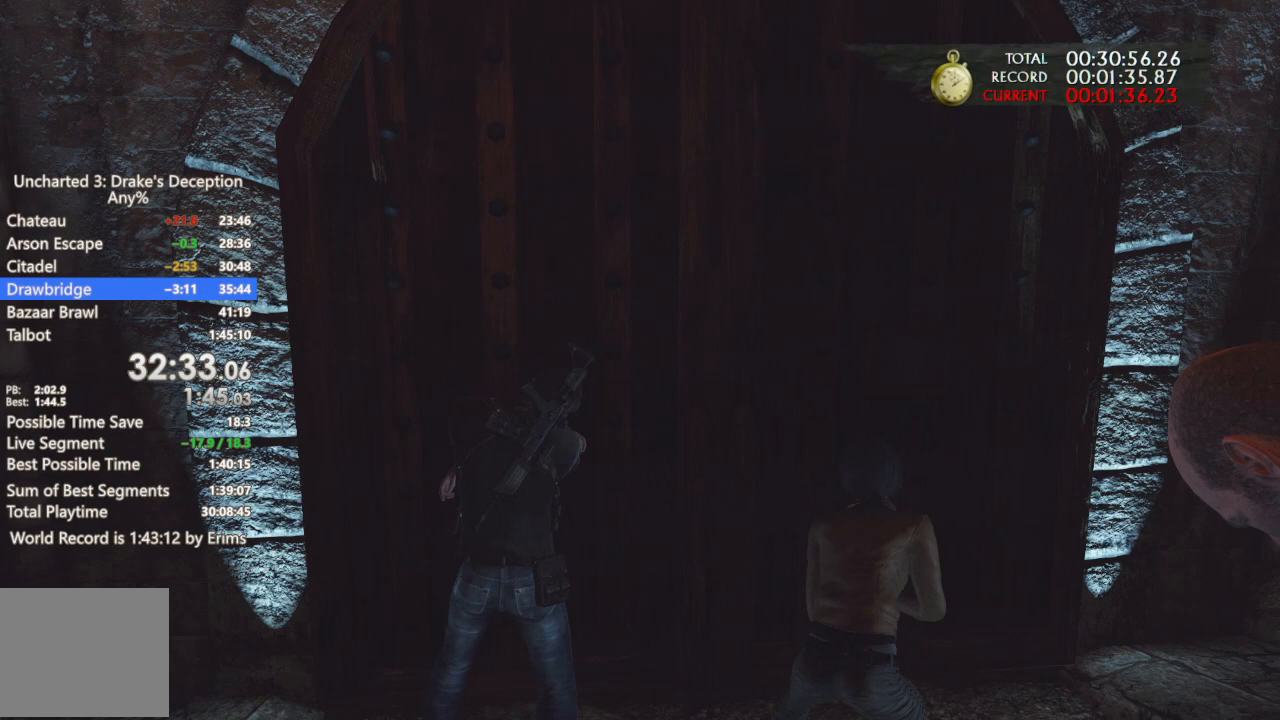
{"buttons": ["TRIANGLE"], "left_stick": "center", "right_stick": "center", "events": [[67, "TRIANGLE", "up"], [133, "TRIANGLE", "down"], [233, "TRIANGLE", "up"], [300, "TRIANGLE", "down"], [400, "TRIANGLE", "up"], [500, "TRIANGLE", "down"]]}
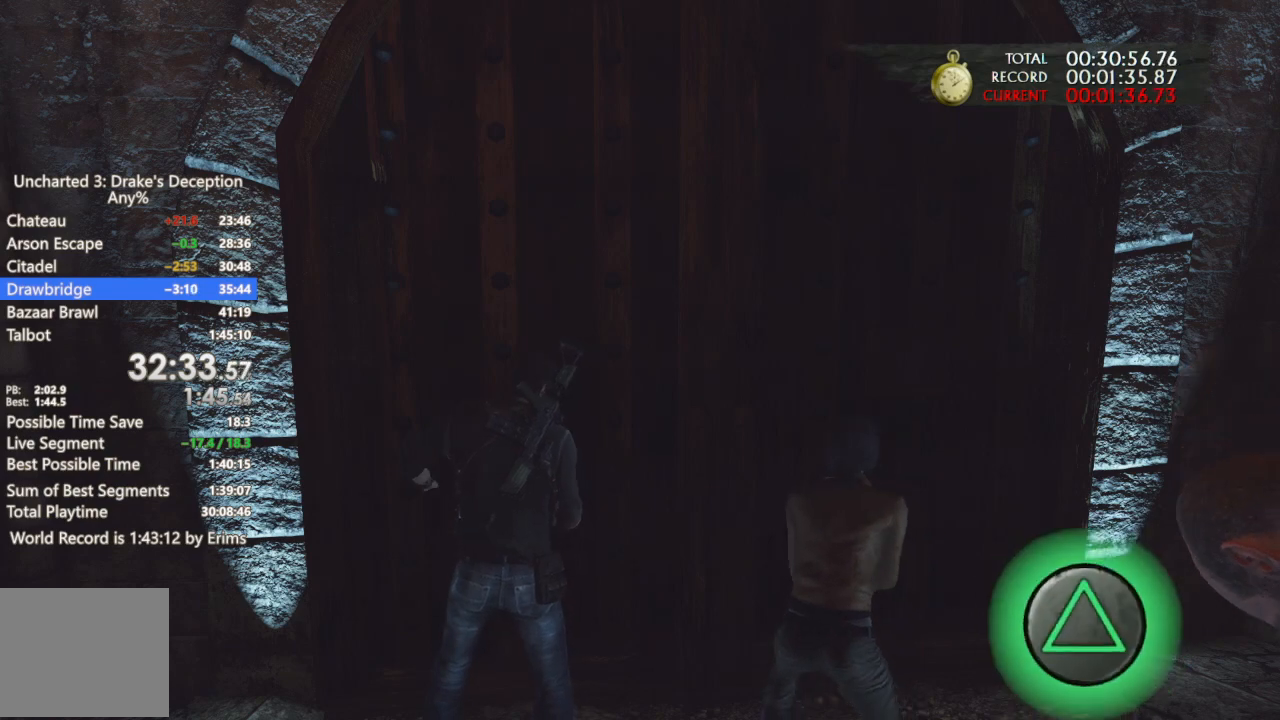
{"buttons": ["TRIANGLE"], "left_stick": "center", "right_stick": "center", "events": [[100, "TRIANGLE", "up"], [167, "TRIANGLE", "down"], [267, "TRIANGLE", "up"], [333, "TRIANGLE", "down"], [433, "TRIANGLE", "up"], [500, "TRIANGLE", "down"]]}
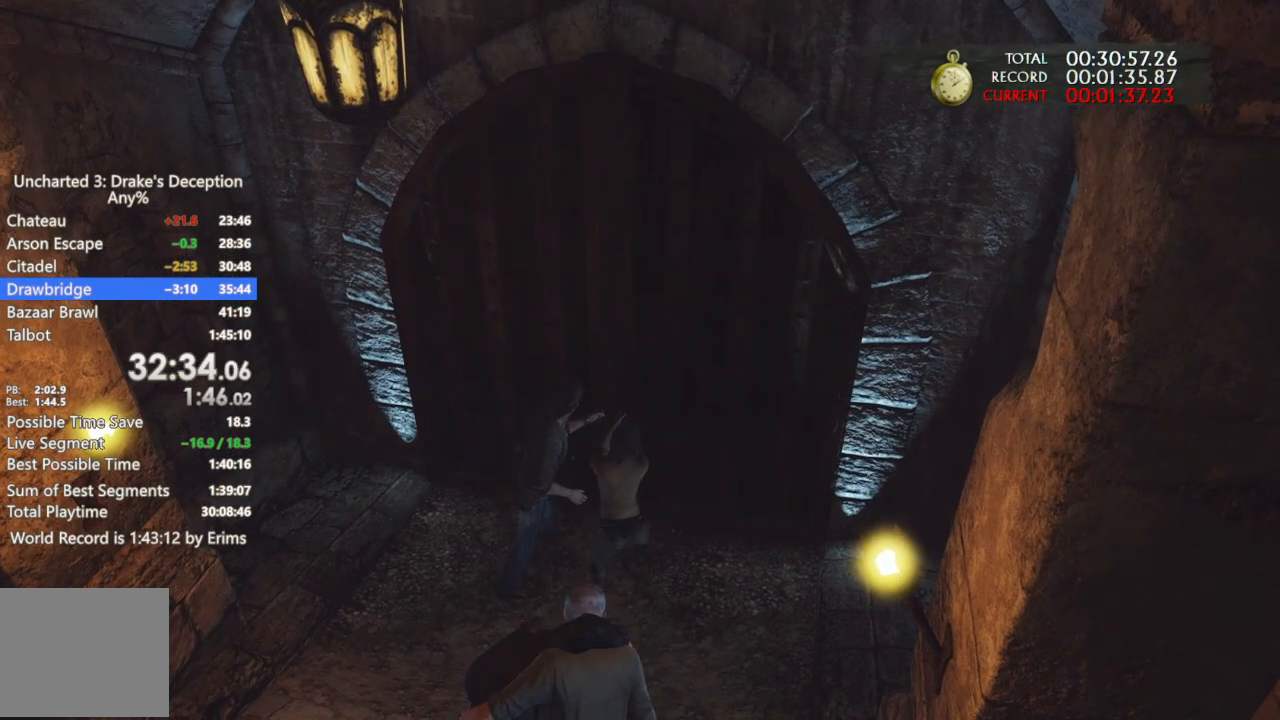
{"buttons": [], "left_stick": "center", "right_stick": "center", "events": [[100, "TRIANGLE", "up"], [167, "TRIANGLE", "down"], [267, "TRIANGLE", "up"], [367, "TRIANGLE", "down"], [467, "TRIANGLE", "up"]]}
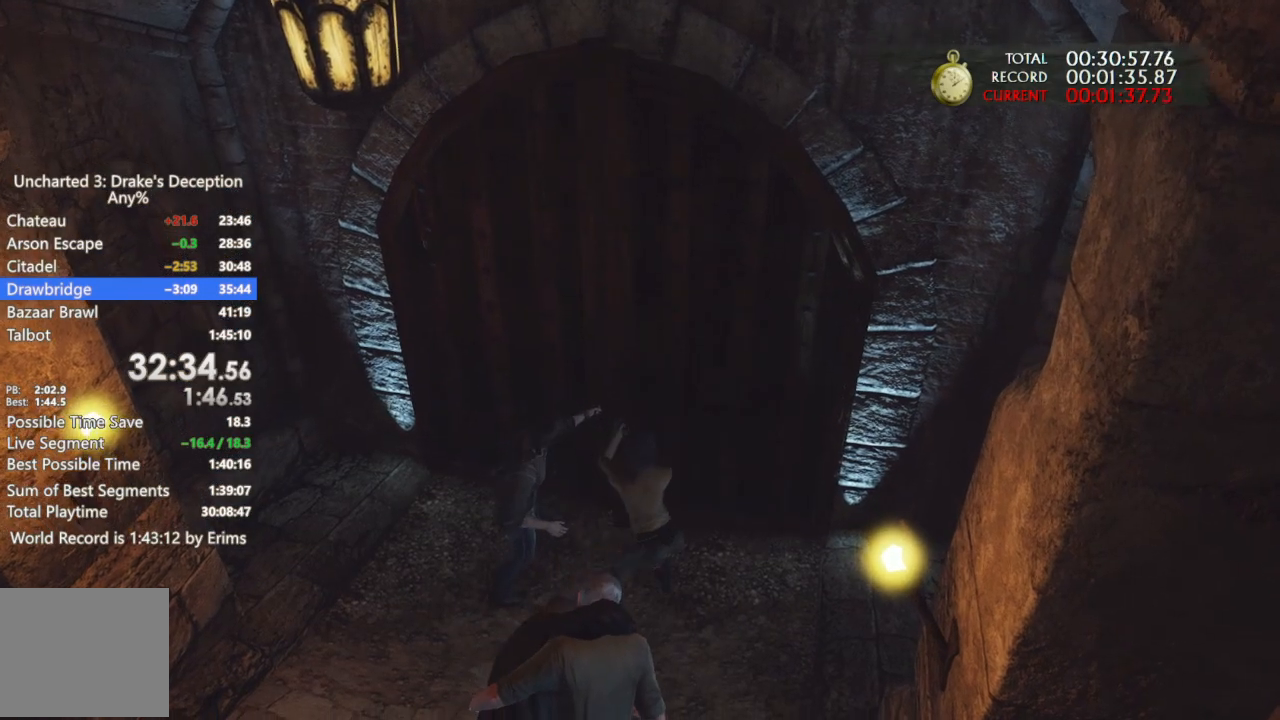
{"buttons": ["TRIANGLE"], "left_stick": "center", "right_stick": "center", "events": [[67, "TRIANGLE", "down"], [167, "TRIANGLE", "up"], [233, "TRIANGLE", "down"], [333, "TRIANGLE", "up"], [433, "TRIANGLE", "down"]]}
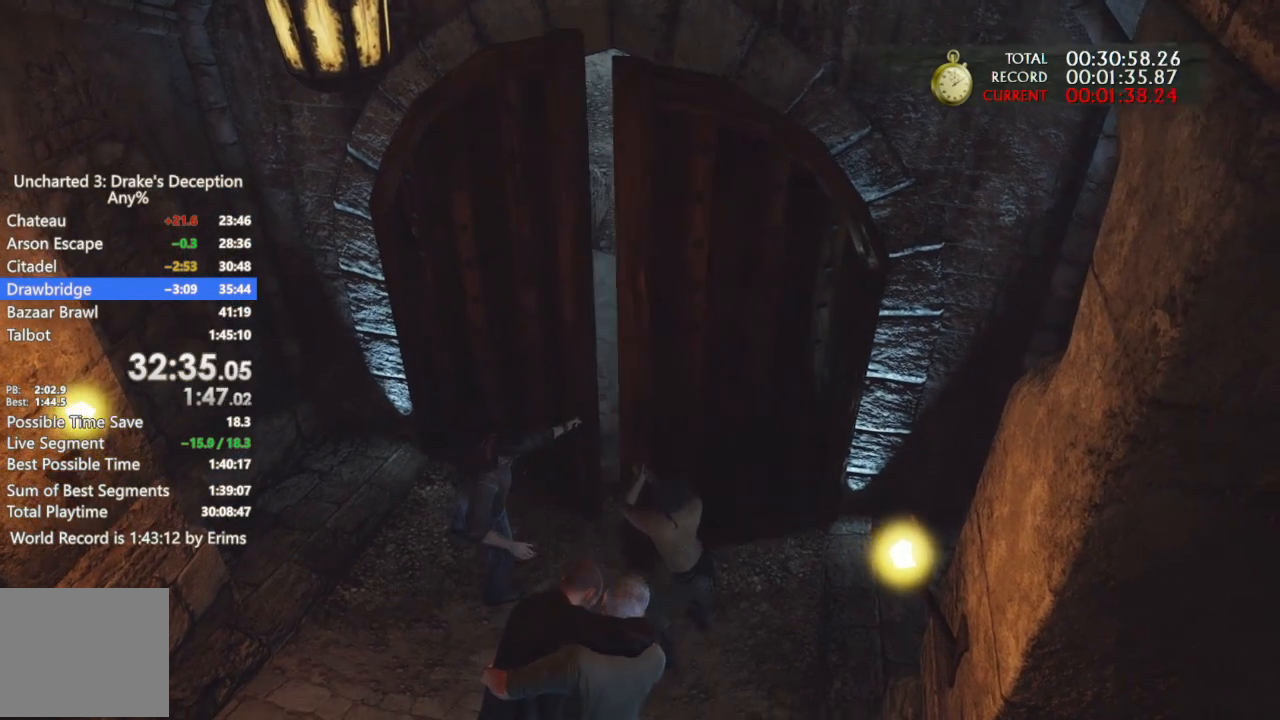
{"buttons": ["TRIANGLE"], "left_stick": "center", "right_stick": "center", "events": [[33, "TRIANGLE", "up"], [100, "TRIANGLE", "down"], [200, "TRIANGLE", "up"], [300, "TRIANGLE", "down"], [400, "TRIANGLE", "up"], [500, "TRIANGLE", "down"]]}
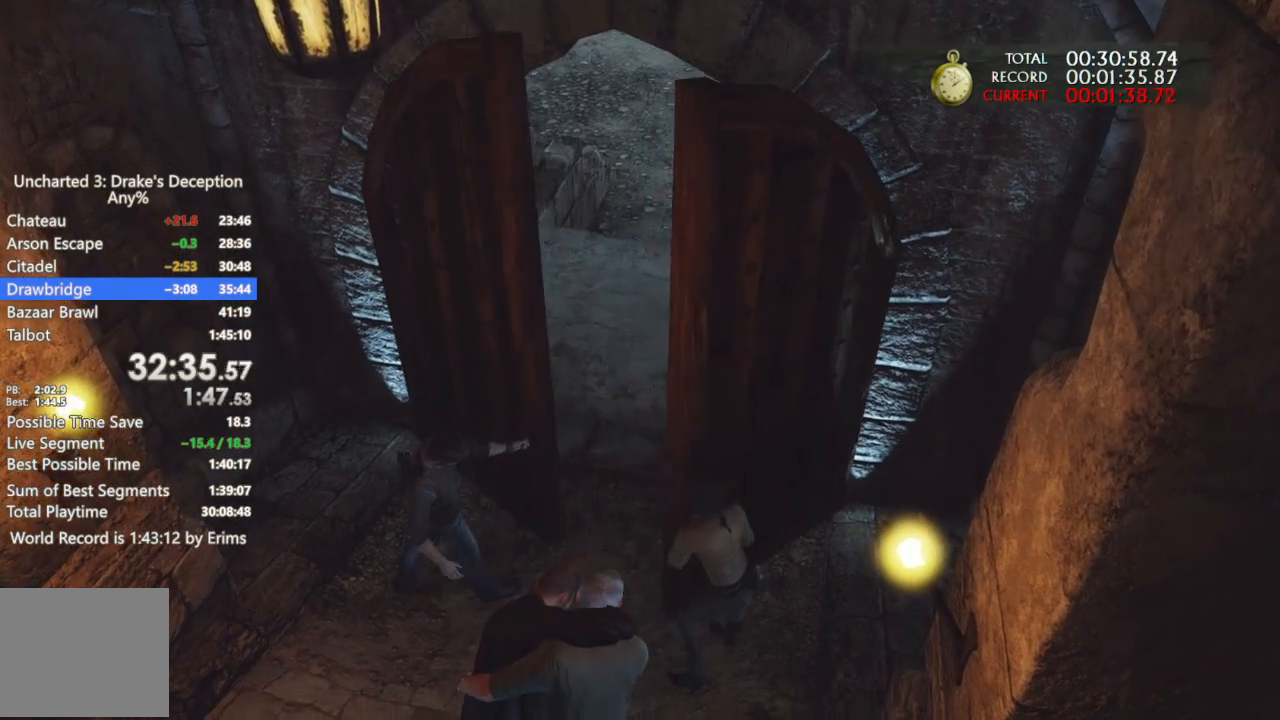
{"buttons": [], "left_stick": "center", "right_stick": "center", "events": [[67, "TRIANGLE", "up"], [167, "TRIANGLE", "down"], [267, "TRIANGLE", "up"], [333, "TRIANGLE", "down"], [433, "TRIANGLE", "up"]]}
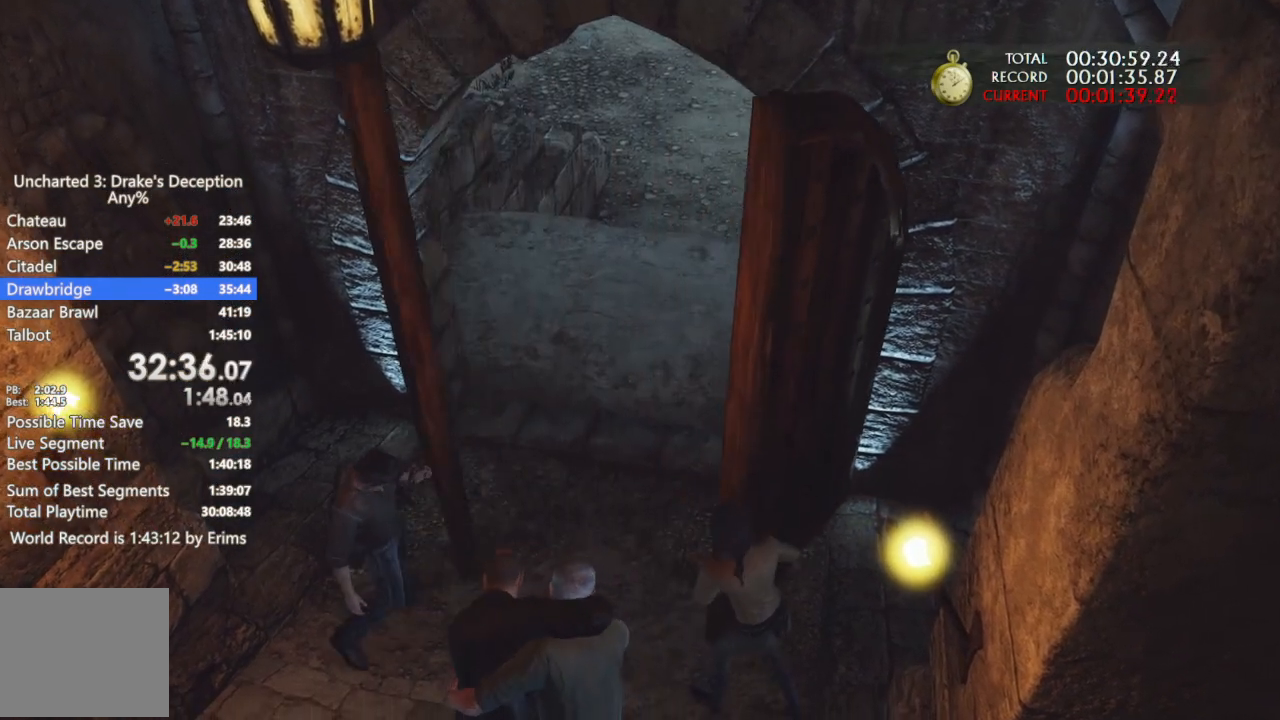
{"buttons": [], "left_stick": "center", "right_stick": "center", "events": [[33, "TRIANGLE", "down"], [100, "TRIANGLE", "up"], [200, "TRIANGLE", "down"], [300, "TRIANGLE", "up"], [367, "TRIANGLE", "down"], [467, "TRIANGLE", "up"]]}
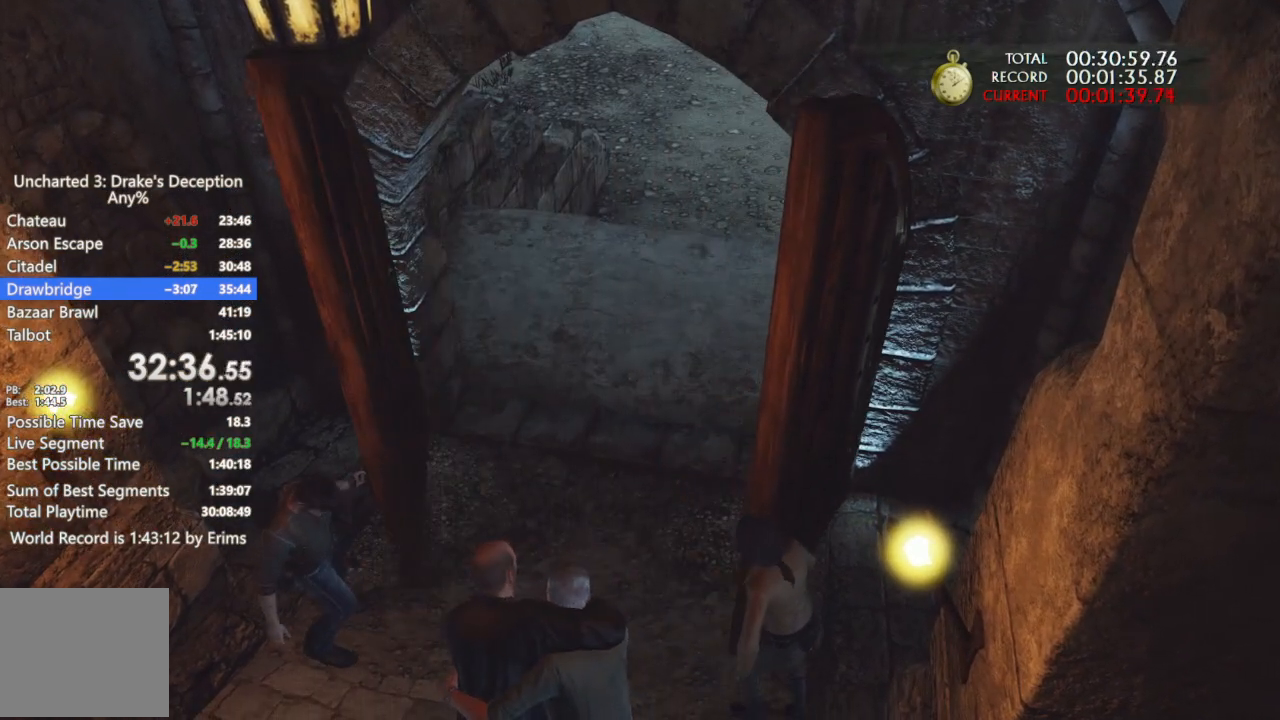
{"buttons": [], "left_stick": "center", "right_stick": "center", "events": [[67, "TRIANGLE", "down"], [133, "TRIANGLE", "up"], [233, "TRIANGLE", "down"], [300, "TRIANGLE", "up"], [400, "TRIANGLE", "down"], [467, "TRIANGLE", "up"]]}
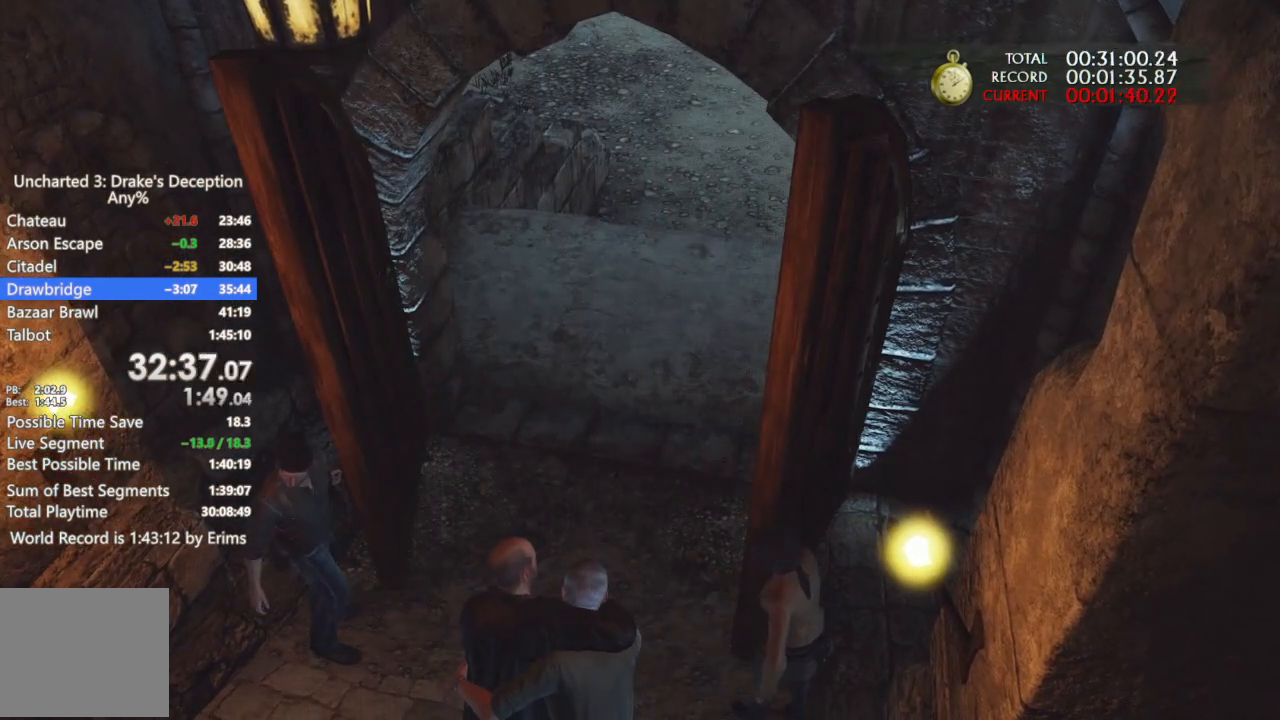
{"buttons": ["TRIANGLE"], "left_stick": "center", "right_stick": "center", "events": [[33, "TRIANGLE", "down"], [133, "TRIANGLE", "up"], [200, "TRIANGLE", "down"], [267, "TRIANGLE", "up"], [367, "TRIANGLE", "down"], [433, "TRIANGLE", "up"], [500, "TRIANGLE", "down"]]}
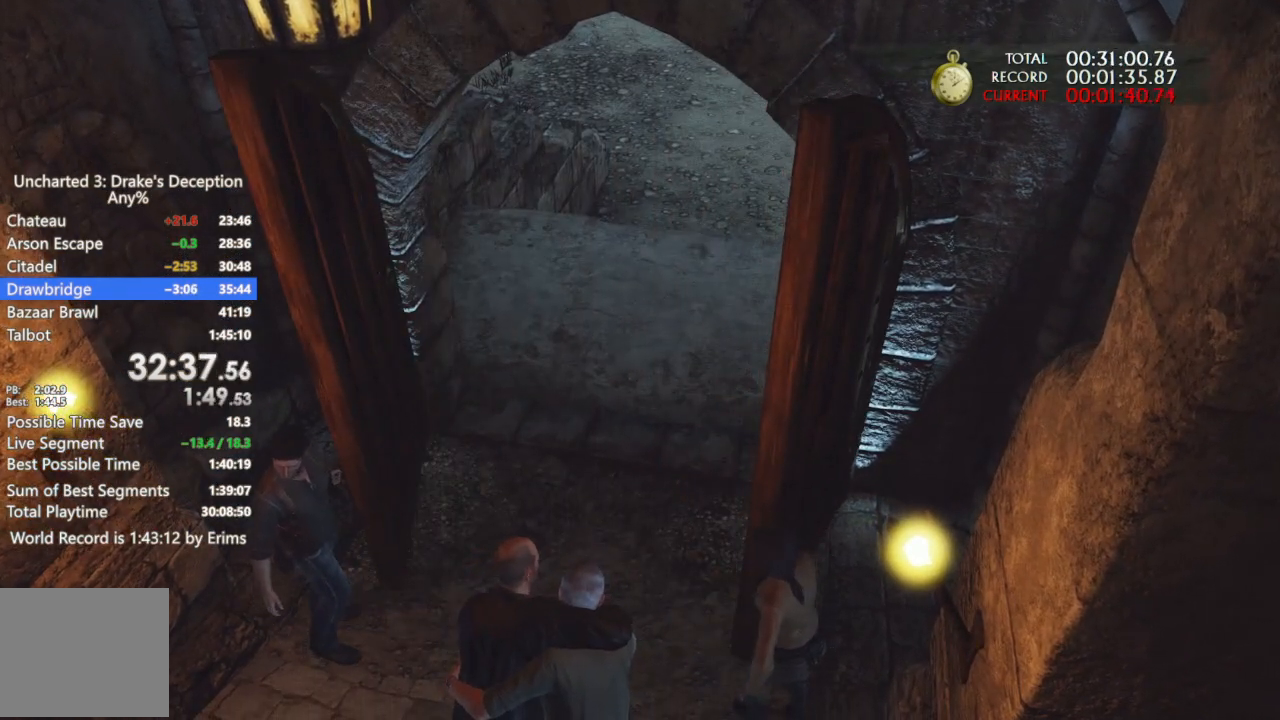
{"buttons": [], "left_stick": "center", "right_stick": "center", "events": [[100, "TRIANGLE", "up"], [167, "TRIANGLE", "down"], [233, "TRIANGLE", "up"], [367, "DPAD_UP", "down"], [433, "CROSS", "down"], [500, "CROSS", "up"], [500, "DPAD_UP", "up"]]}
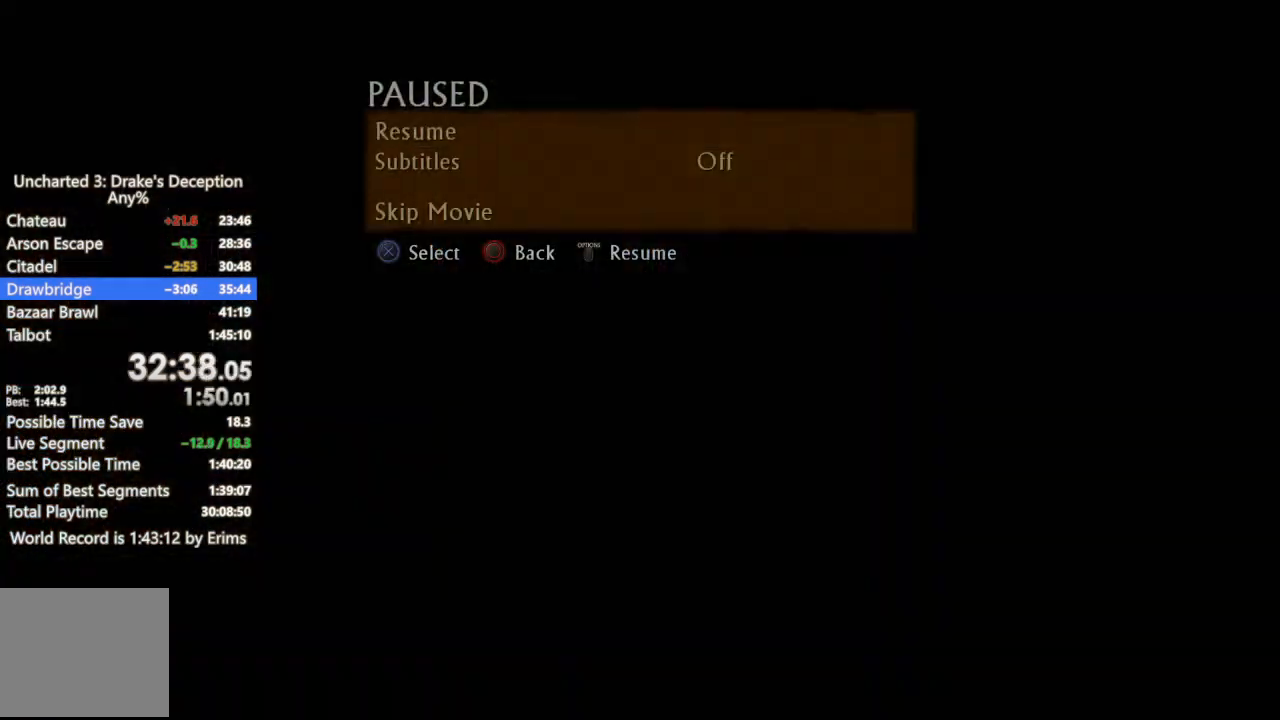
{"buttons": [], "left_stick": "up", "right_stick": "center", "events": [[233, "left_stick", "up"]]}
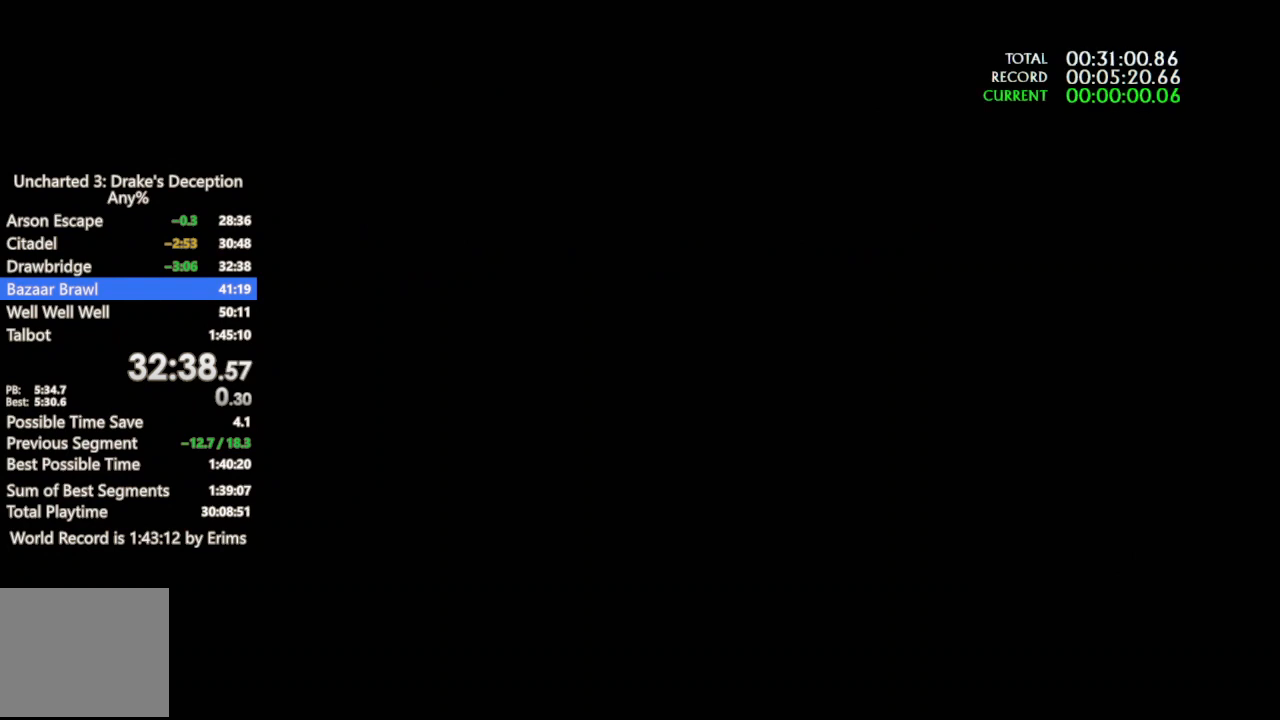
{"buttons": [], "left_stick": "up", "right_stick": "center", "events": []}
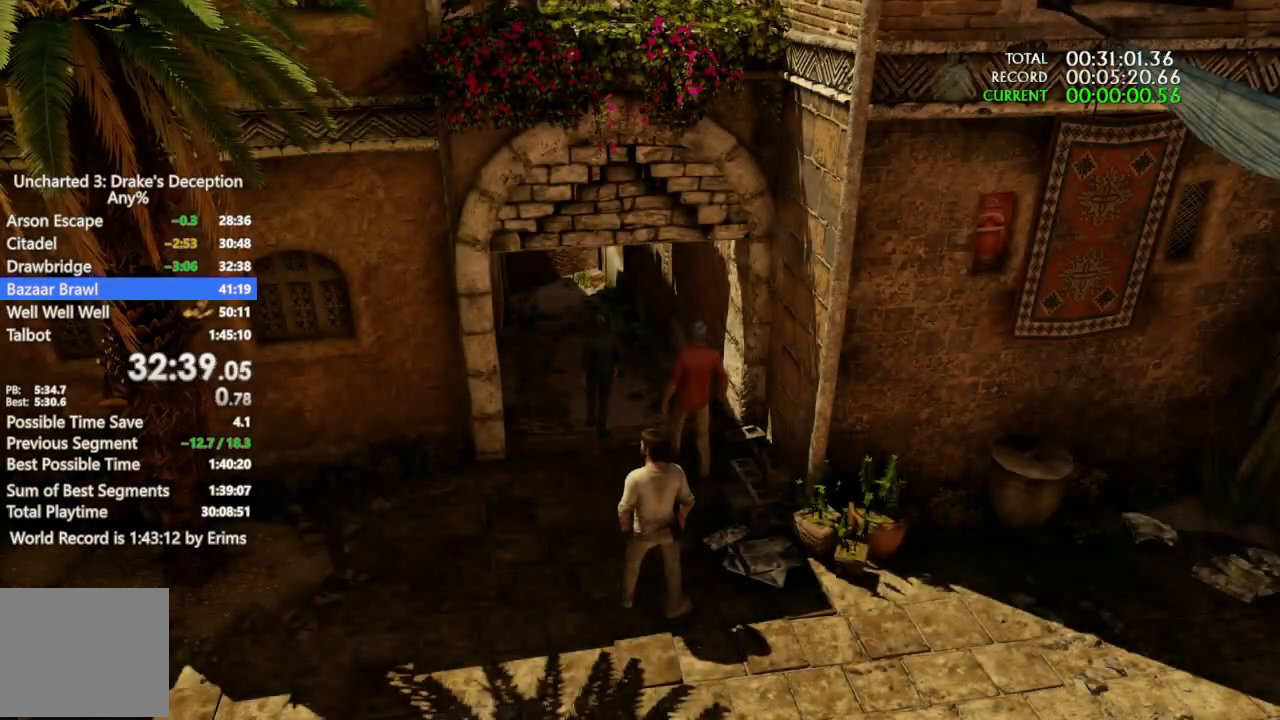
{"buttons": [], "left_stick": "up", "right_stick": "center", "events": []}
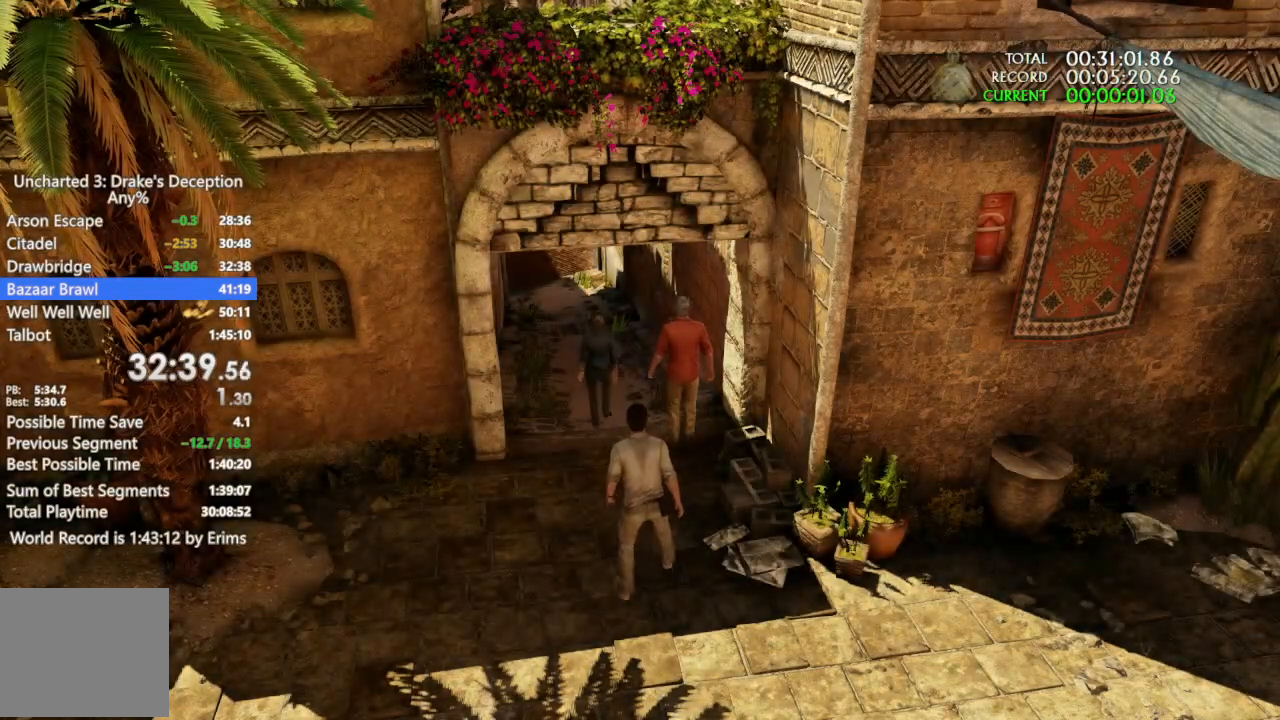
{"buttons": [], "left_stick": "up", "right_stick": "center", "events": []}
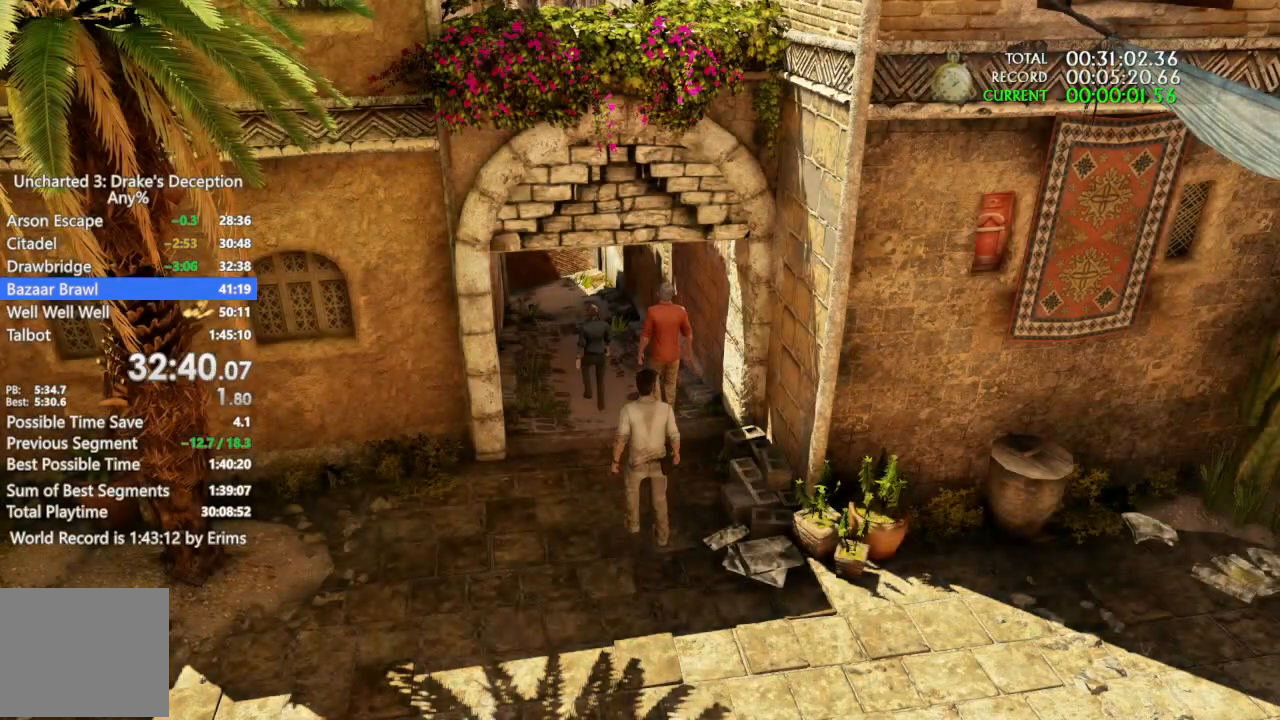
{"buttons": [], "left_stick": "up", "right_stick": "center", "events": []}
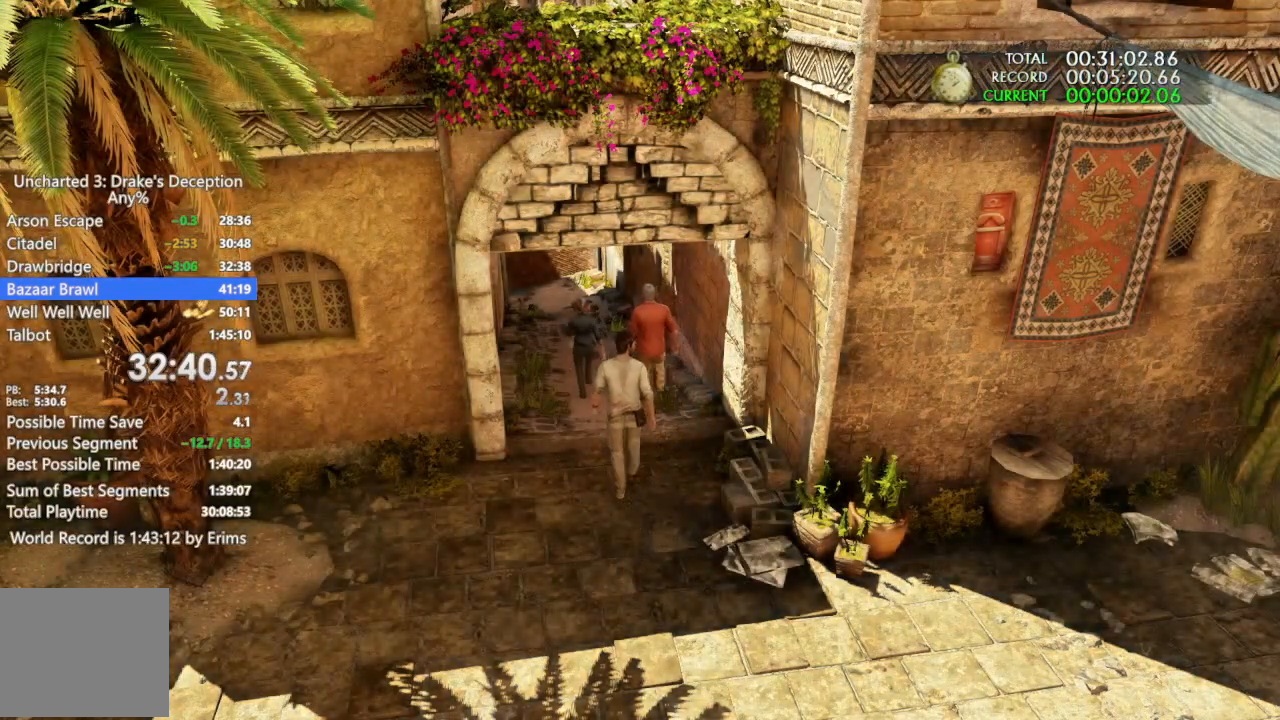
{"buttons": [], "left_stick": "up", "right_stick": "center", "events": []}
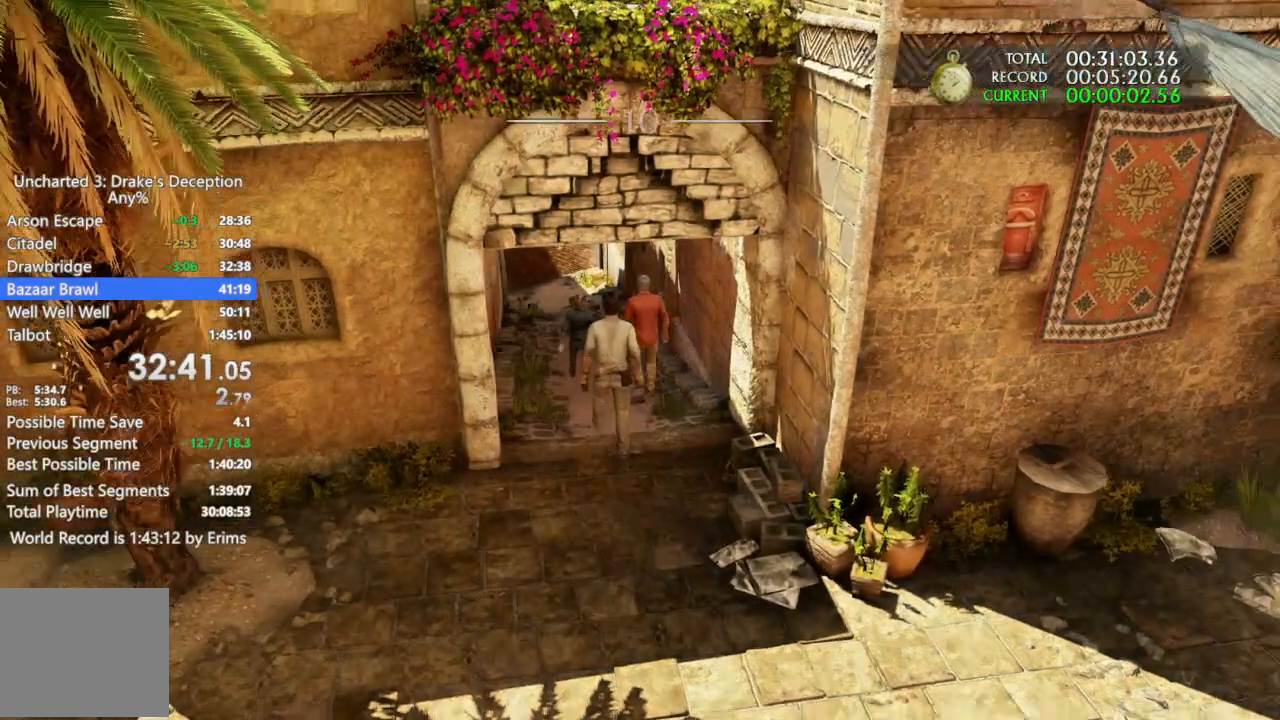
{"buttons": [], "left_stick": "up", "right_stick": "center", "events": []}
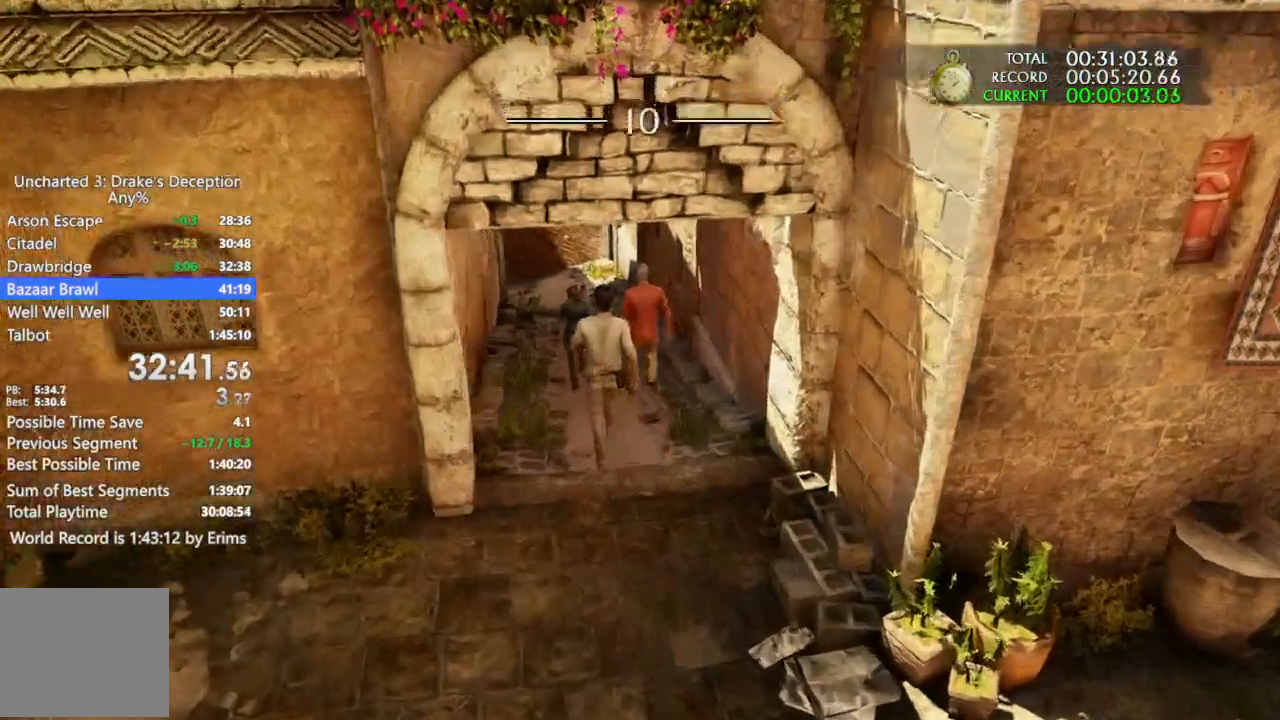
{"buttons": [], "left_stick": "up", "right_stick": "center", "events": []}
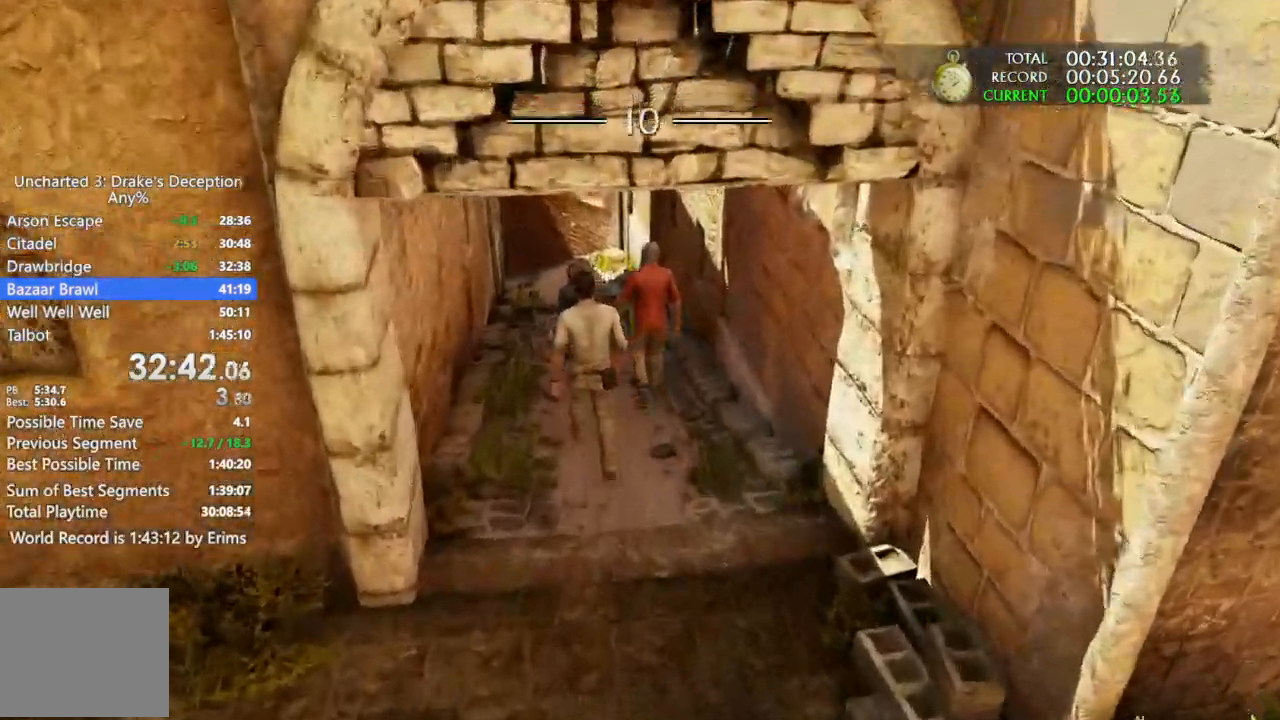
{"buttons": [], "left_stick": "up", "right_stick": "center", "events": []}